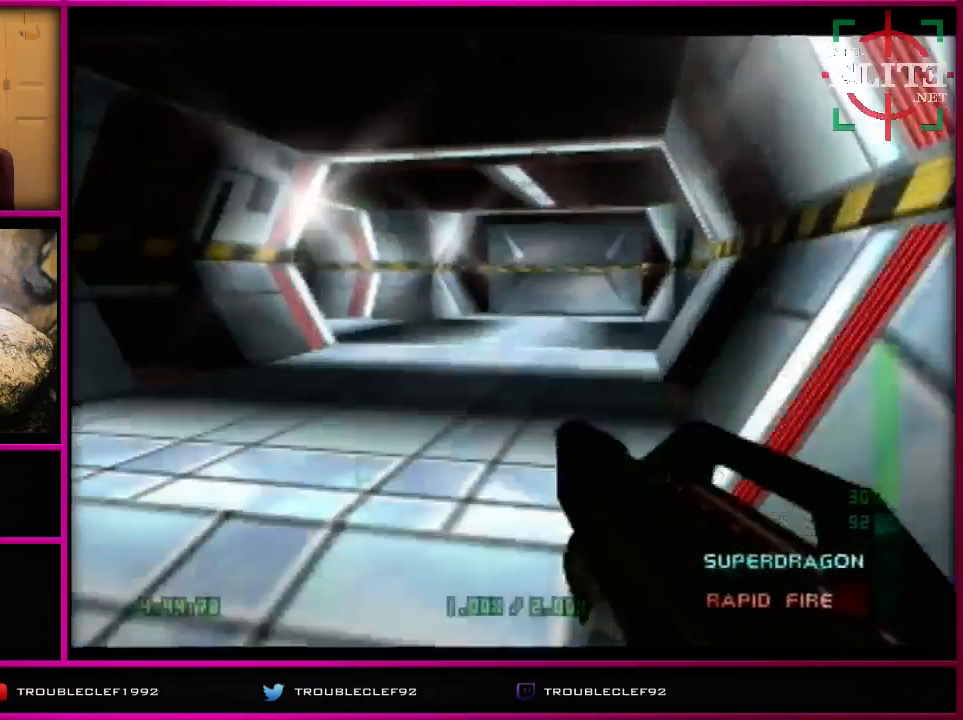
Gameplay with a controller (Nintendo layout); each line is a JSON object with the inputs held at the frame after it. "events" lists button and stick changes between this image and that frame as [ms after this image, input, new state], when the widget could be followed in between. Not read: L1 L3 R1 R3.
{"buttons": ["C_RIGHT"], "left_stick": "center", "events": [[67, "left_stick", "center"], [467, "C_RIGHT", "down"], [467, "C_UP", "up"]]}
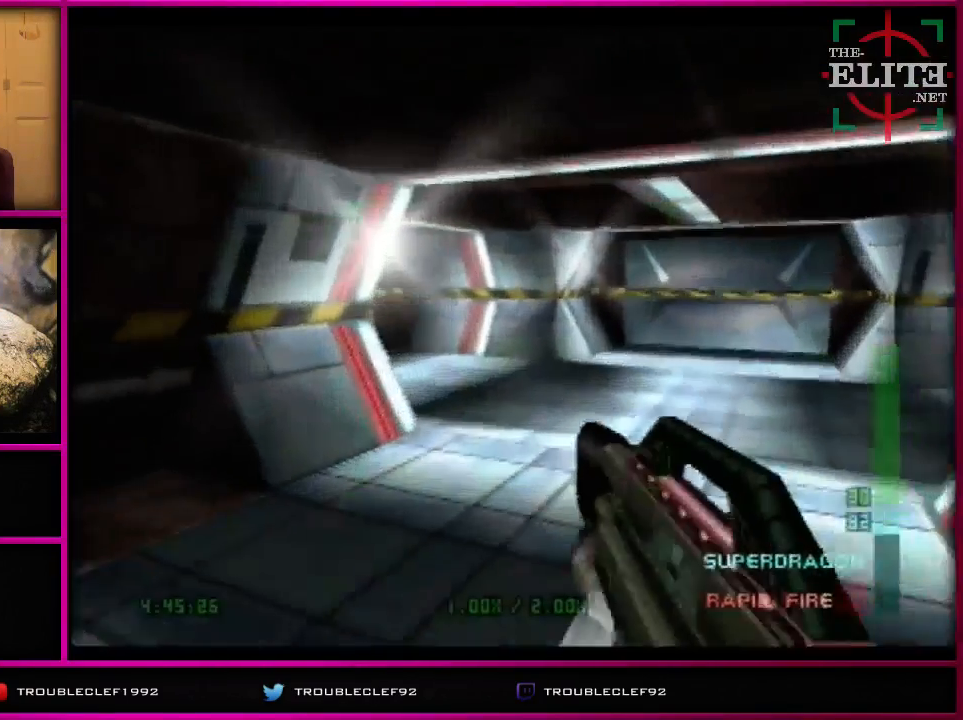
{"buttons": [], "left_stick": "center", "events": [[300, "C_RIGHT", "up"]]}
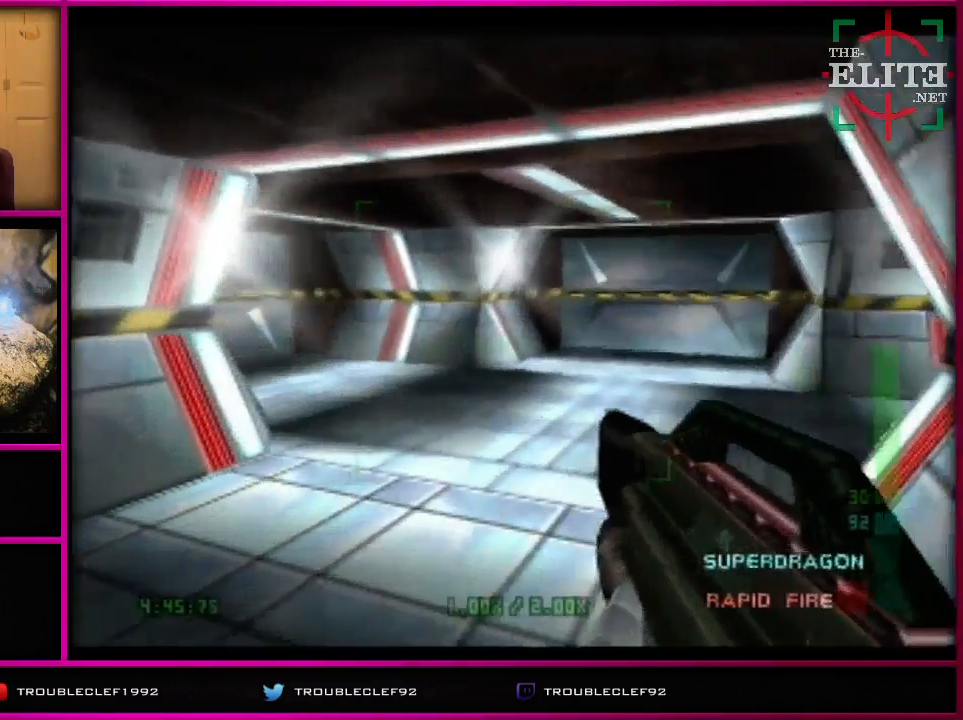
{"buttons": ["C_LEFT"], "left_stick": "center", "events": [[233, "C_LEFT", "down"], [400, "left_stick", "right"], [500, "left_stick", "center"]]}
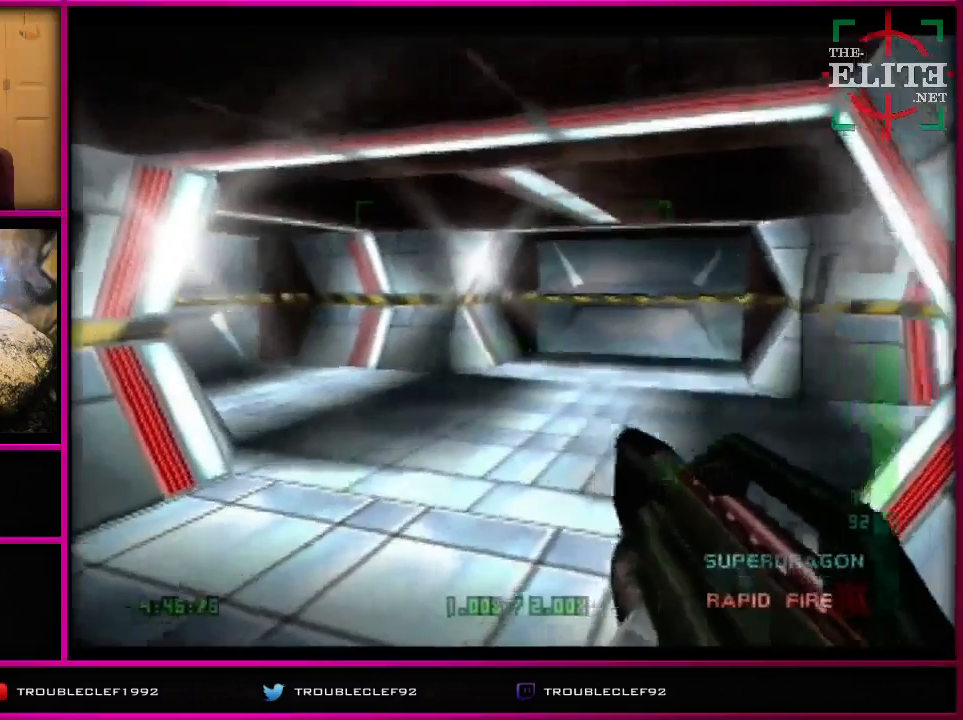
{"buttons": ["C_LEFT"], "left_stick": "right", "events": [[167, "left_stick", "right"]]}
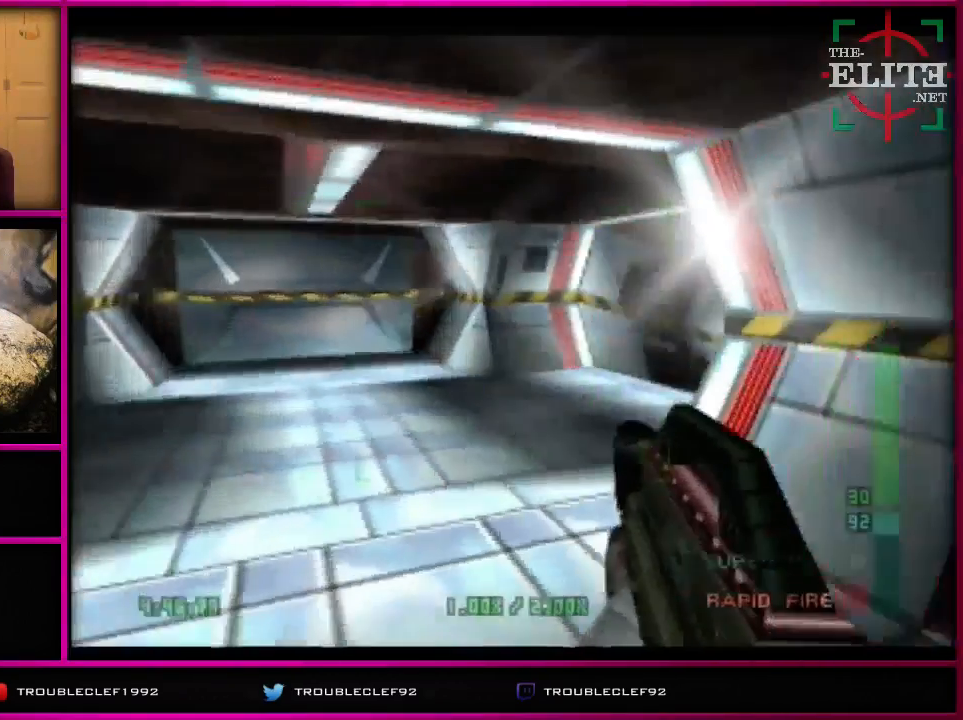
{"buttons": [], "left_stick": "right", "events": [[67, "left_stick", "center"], [267, "C_LEFT", "up"], [267, "left_stick", "right"]]}
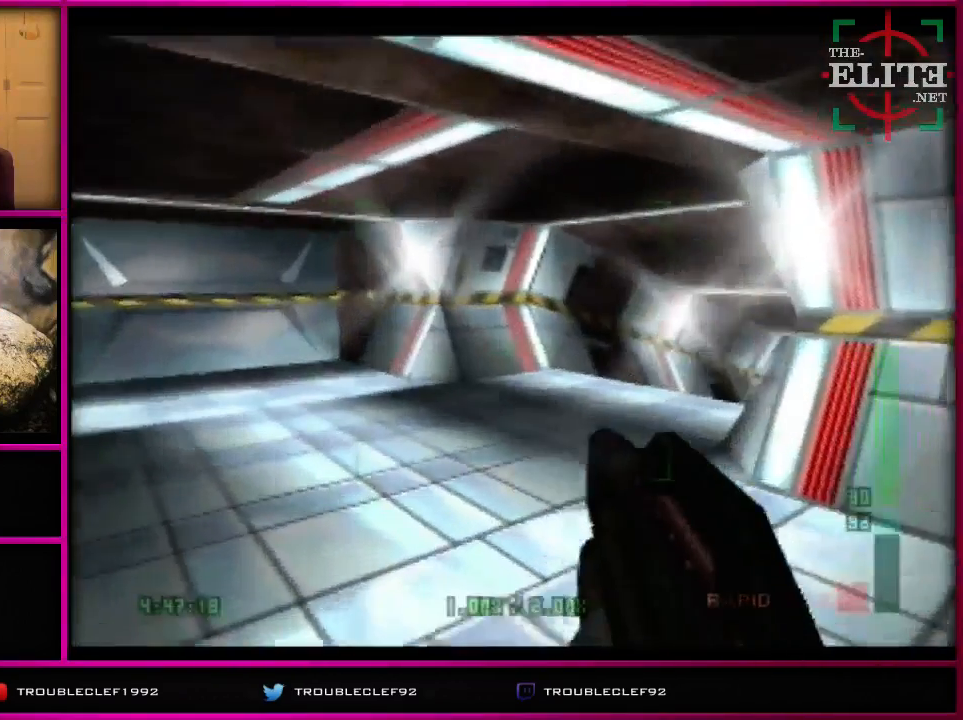
{"buttons": [], "left_stick": "center", "events": [[67, "left_stick", "center"]]}
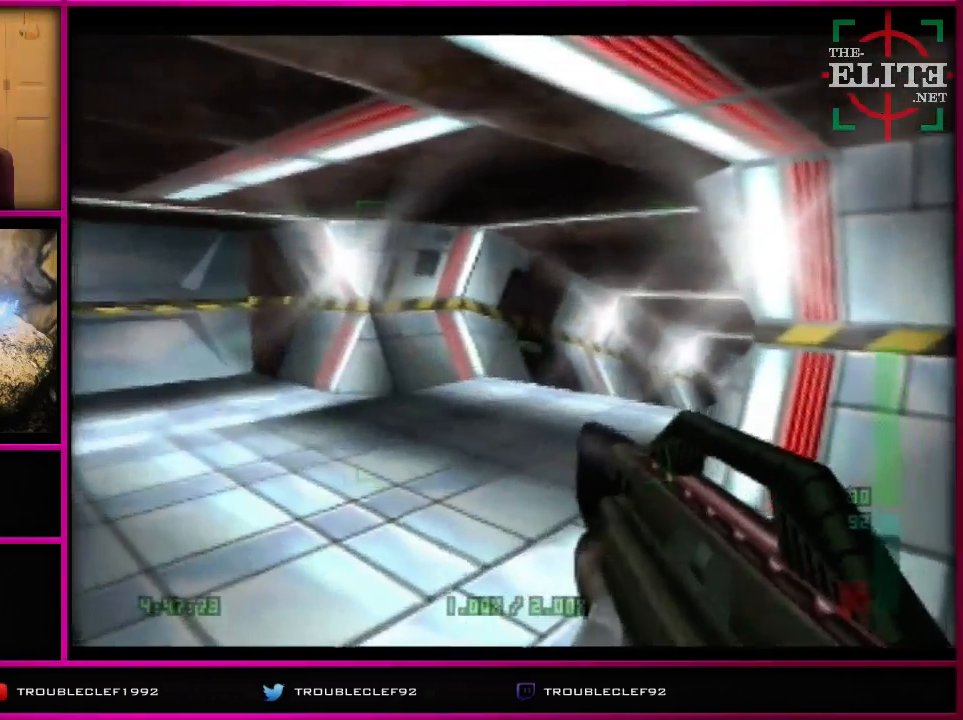
{"buttons": ["C_RIGHT", "C_UP"], "left_stick": "left", "events": [[500, "C_RIGHT", "down"], [500, "C_UP", "down"], [500, "left_stick", "left"]]}
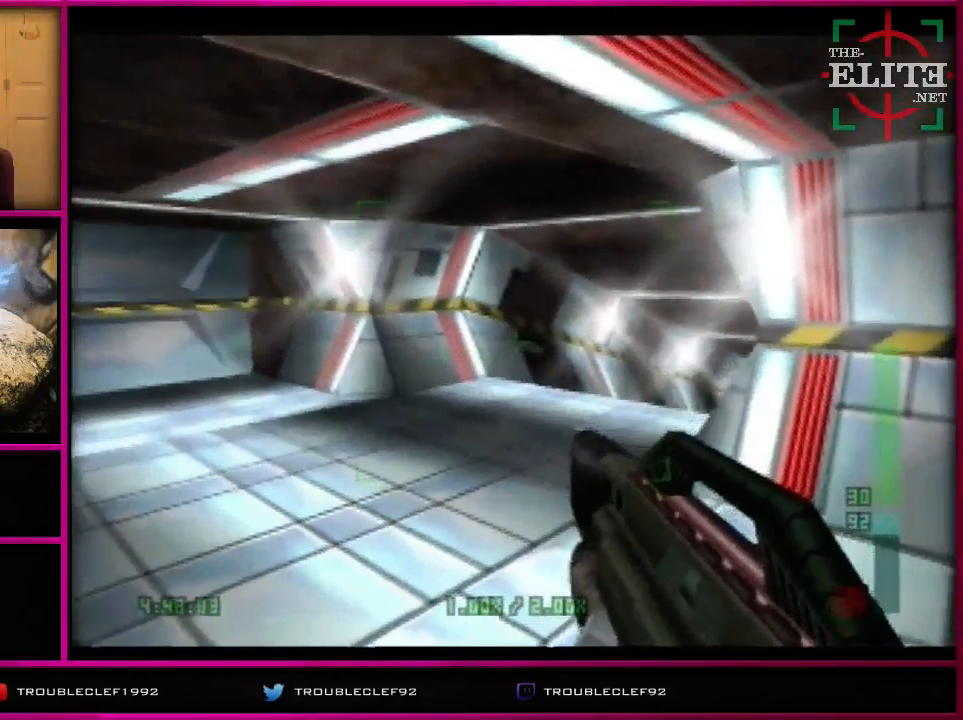
{"buttons": ["C_RIGHT"], "left_stick": "left", "events": [[167, "left_stick", "center"], [233, "C_UP", "up"], [233, "left_stick", "left"]]}
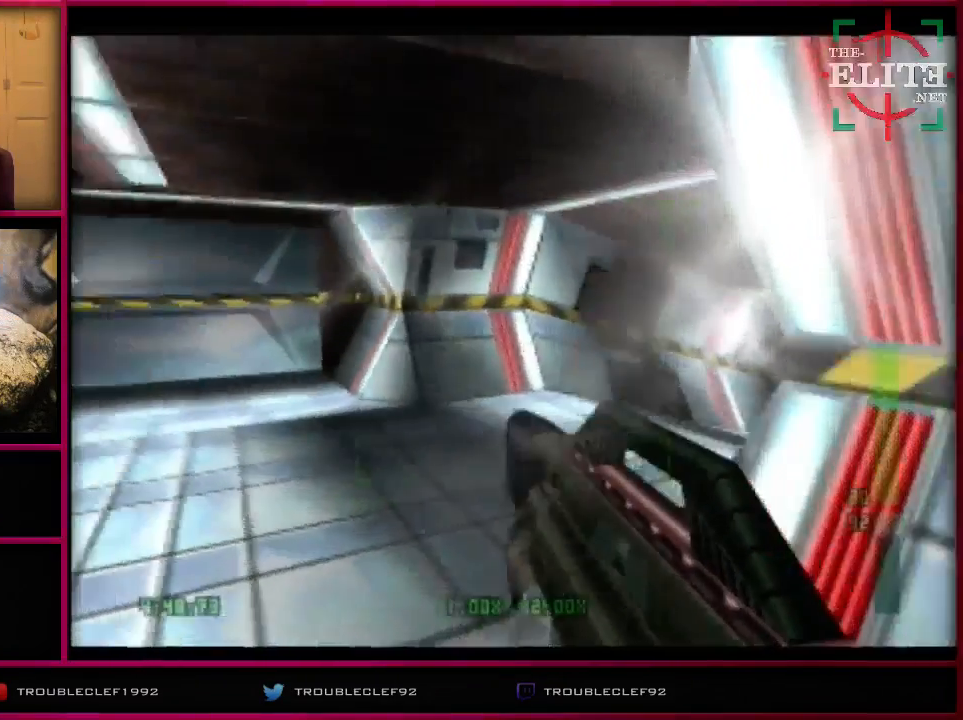
{"buttons": [], "left_stick": "center", "events": [[400, "C_RIGHT", "up"], [400, "left_stick", "center"]]}
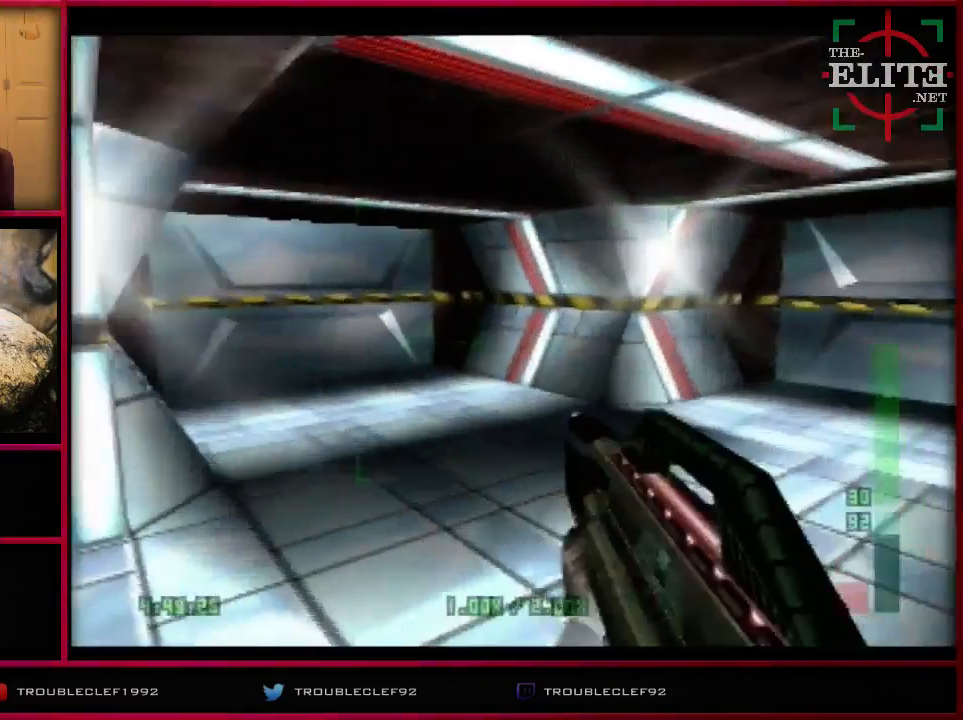
{"buttons": [], "left_stick": "right", "events": [[167, "left_stick", "right"]]}
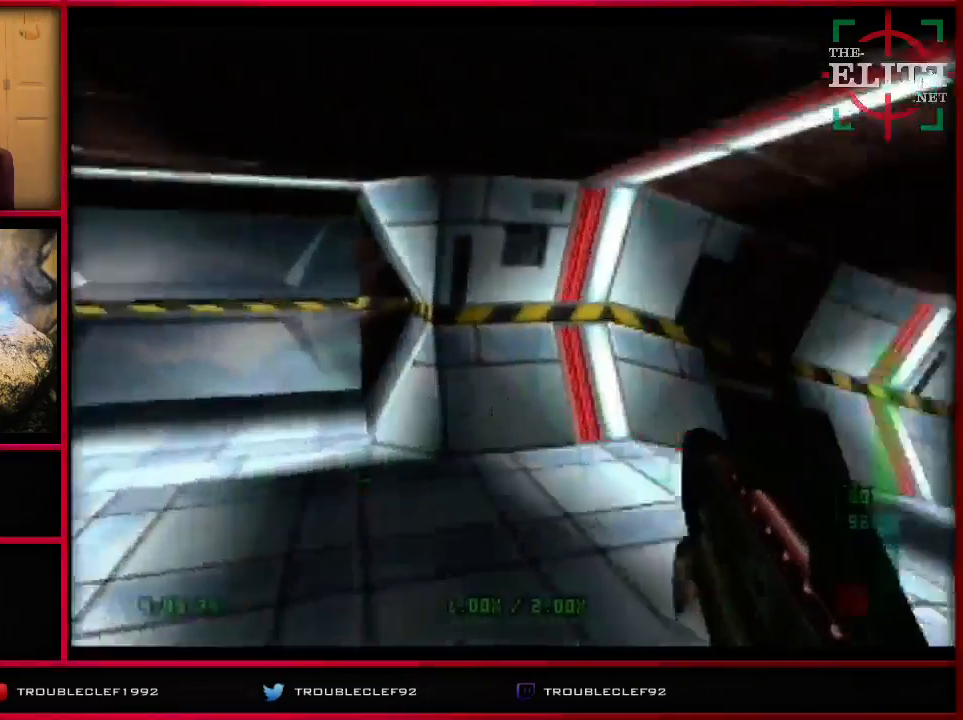
{"buttons": [], "left_stick": "center", "events": [[67, "left_stick", "up-right"], [367, "left_stick", "center"]]}
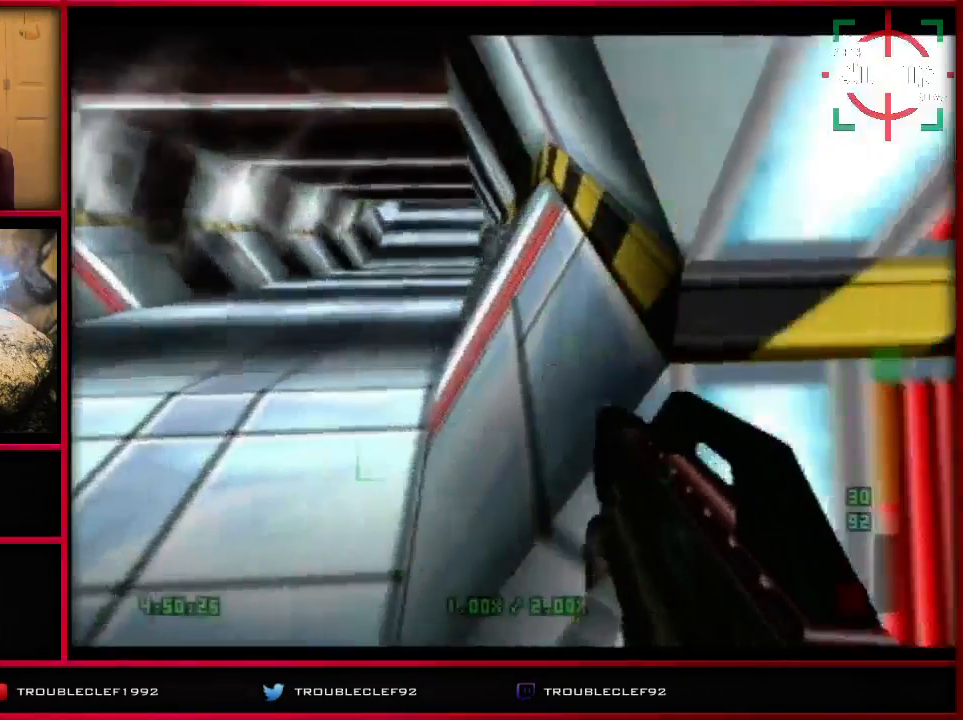
{"buttons": [], "left_stick": "center", "events": [[167, "left_stick", "down-left"], [500, "left_stick", "center"]]}
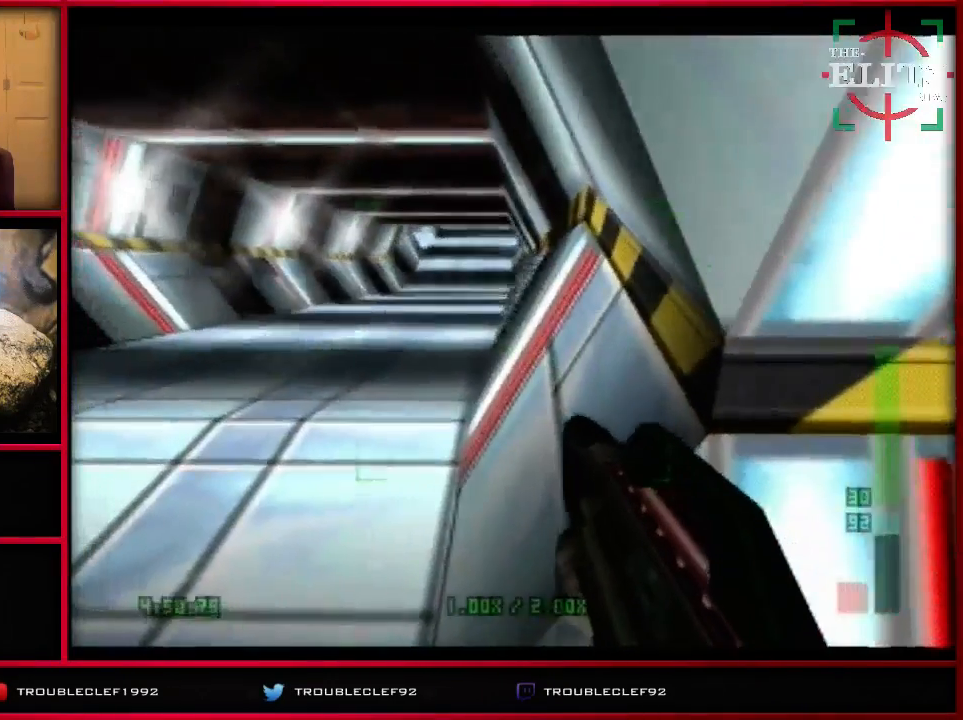
{"buttons": ["C_LEFT", "C_UP"], "left_stick": "center", "events": [[100, "left_stick", "left"], [167, "left_stick", "down-left"], [333, "left_stick", "down"], [467, "C_LEFT", "down"], [467, "C_UP", "down"], [467, "left_stick", "center"]]}
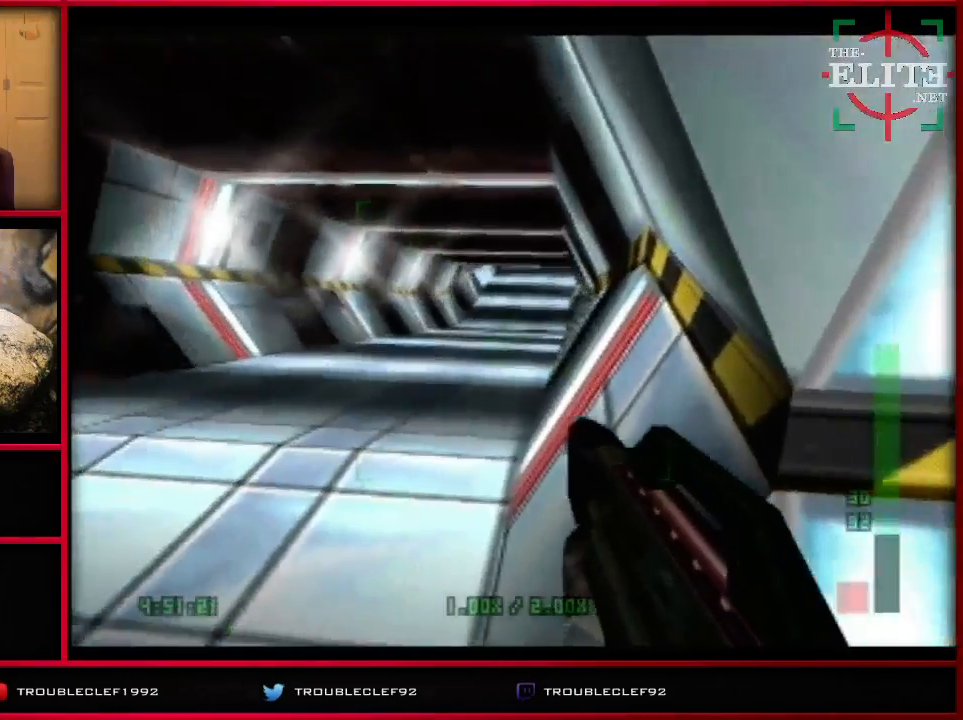
{"buttons": [], "left_stick": "down-right", "events": [[67, "C_LEFT", "up"], [100, "C_UP", "up"], [333, "left_stick", "down-right"]]}
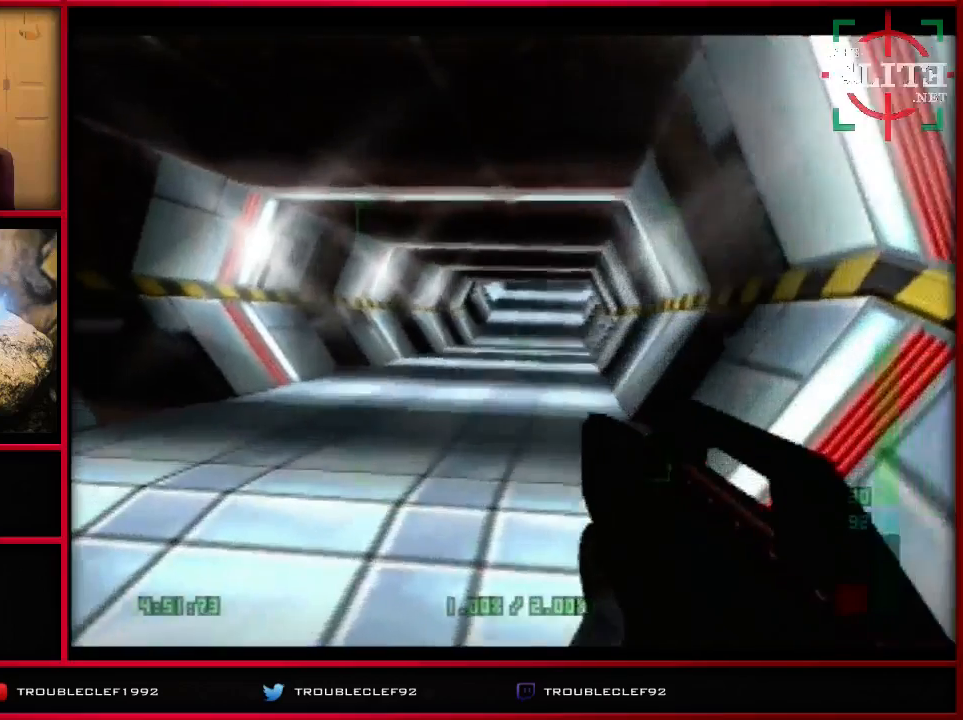
{"buttons": ["C_LEFT", "C_UP"], "left_stick": "left", "events": [[67, "left_stick", "center"], [267, "left_stick", "left"], [300, "C_LEFT", "down"], [300, "C_UP", "down"]]}
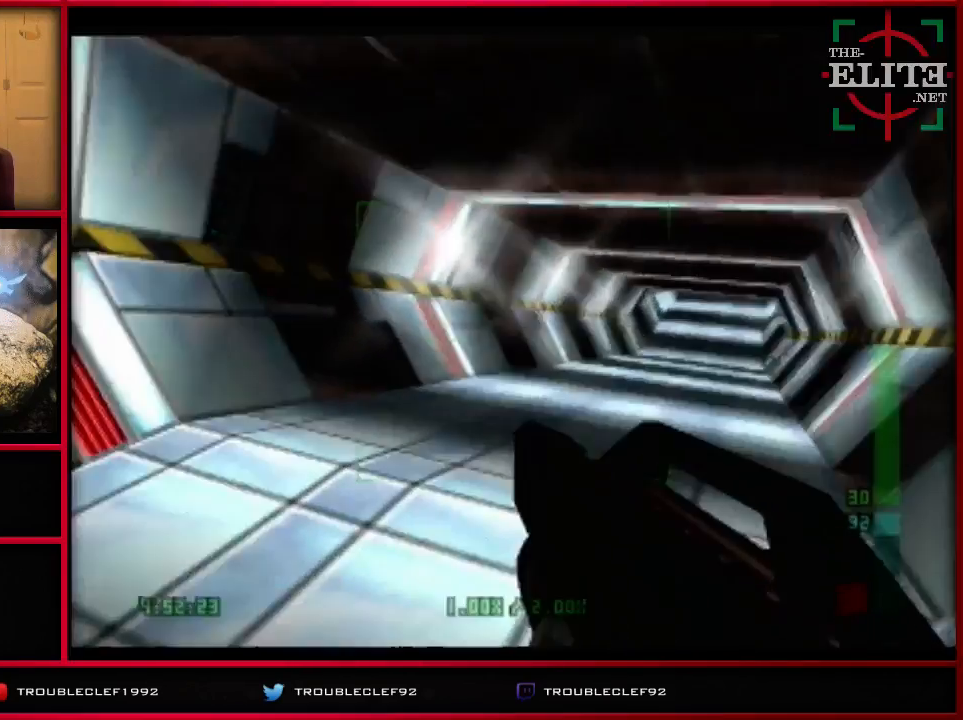
{"buttons": ["C_UP"], "left_stick": "center", "events": [[267, "left_stick", "center"], [400, "C_LEFT", "up"]]}
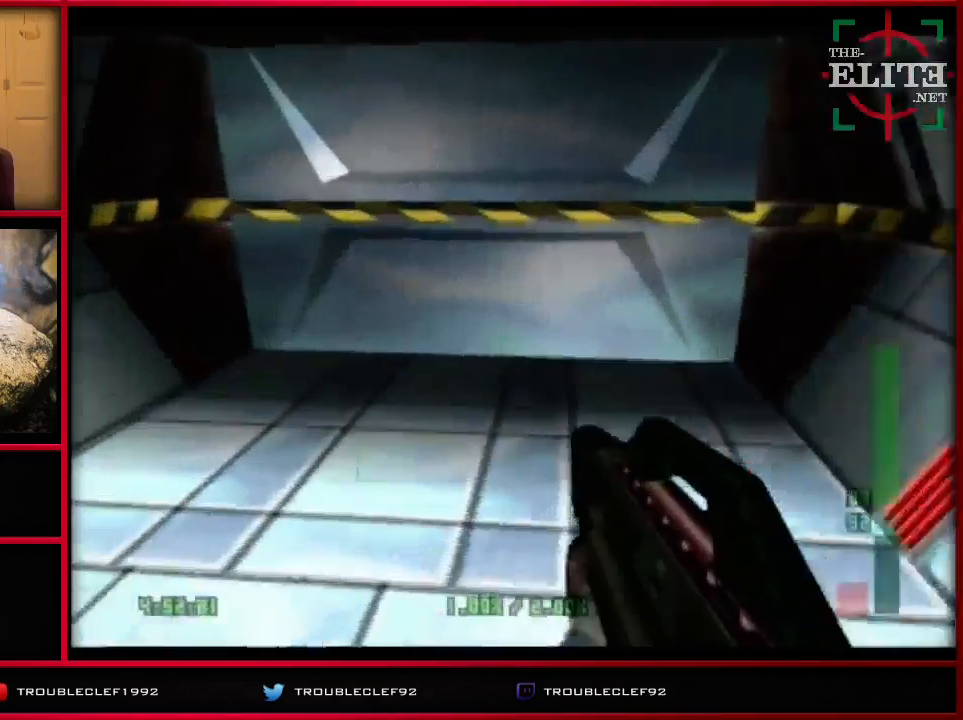
{"buttons": ["C_UP"], "left_stick": "down", "events": [[300, "left_stick", "down"]]}
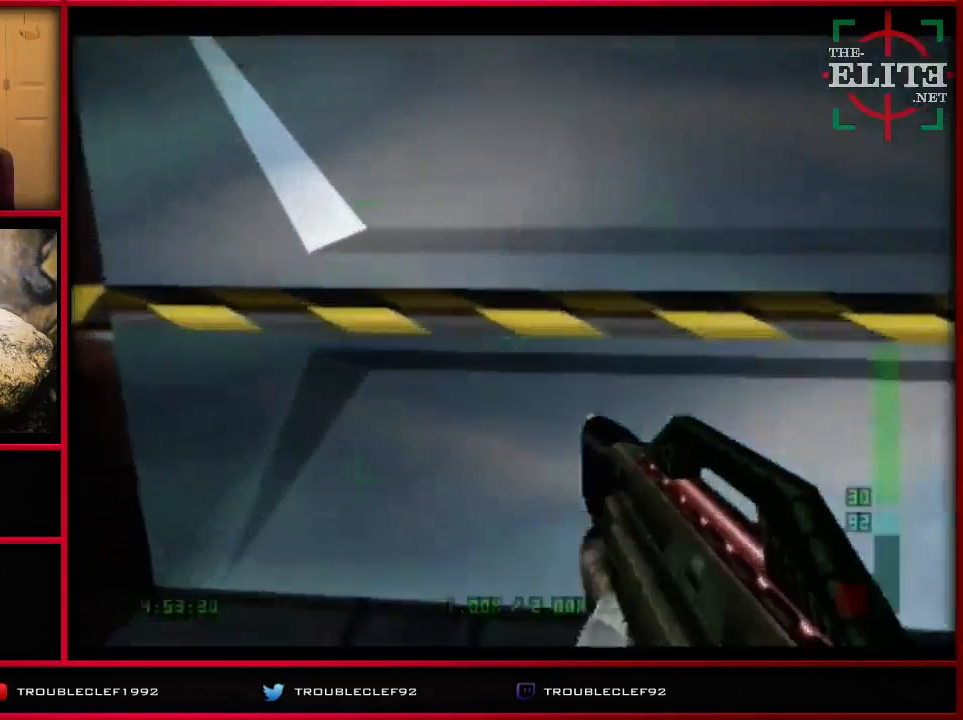
{"buttons": [], "left_stick": "center", "events": [[33, "left_stick", "center"], [400, "B", "down"], [400, "C_UP", "up"], [467, "B", "up"]]}
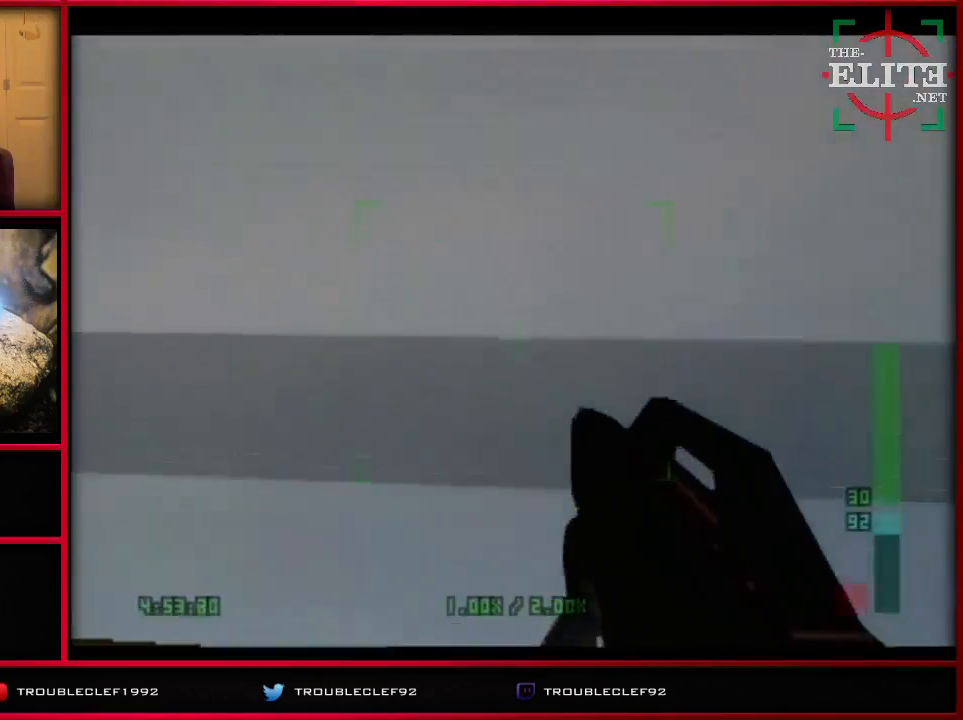
{"buttons": [], "left_stick": "left", "events": [[133, "left_stick", "right"], [367, "left_stick", "center"], [467, "left_stick", "left"]]}
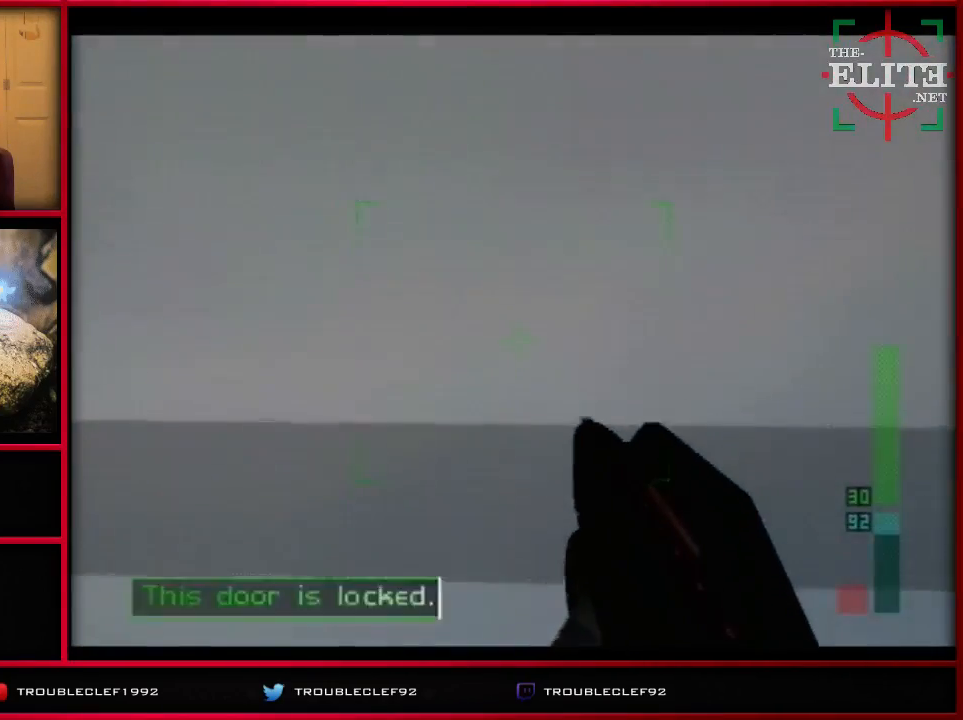
{"buttons": ["C_LEFT", "C_UP"], "left_stick": "left", "events": [[167, "C_UP", "down"], [200, "C_LEFT", "down"]]}
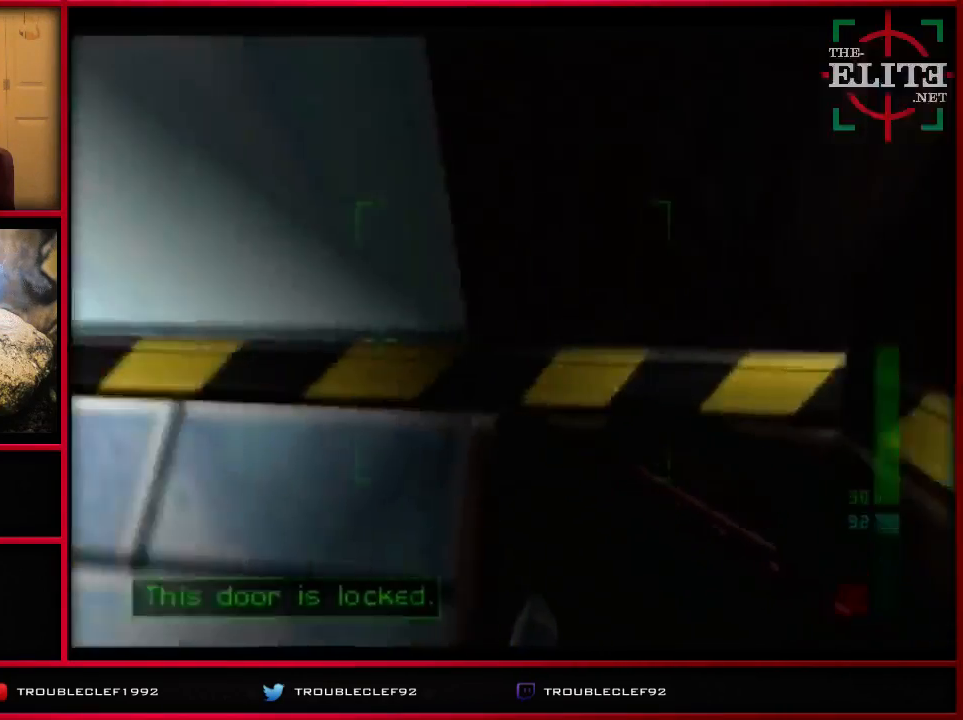
{"buttons": ["C_UP"], "left_stick": "right", "events": [[167, "left_stick", "center"], [233, "left_stick", "right"], [300, "left_stick", "center"], [500, "C_LEFT", "up"], [500, "left_stick", "right"]]}
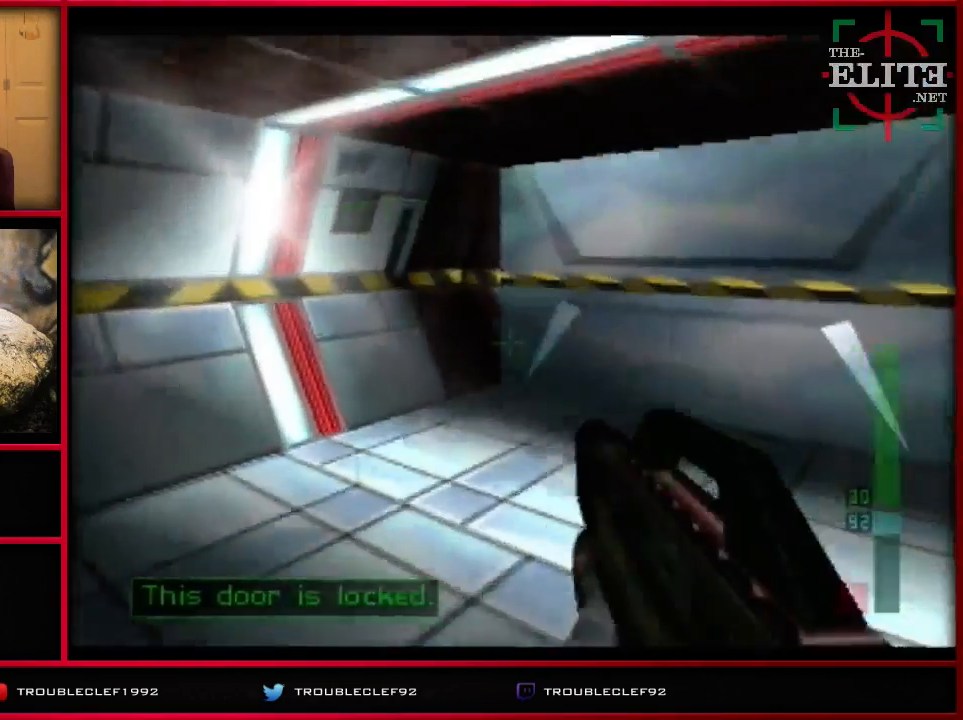
{"buttons": [], "left_stick": "center", "events": [[200, "left_stick", "center"], [467, "C_UP", "up"]]}
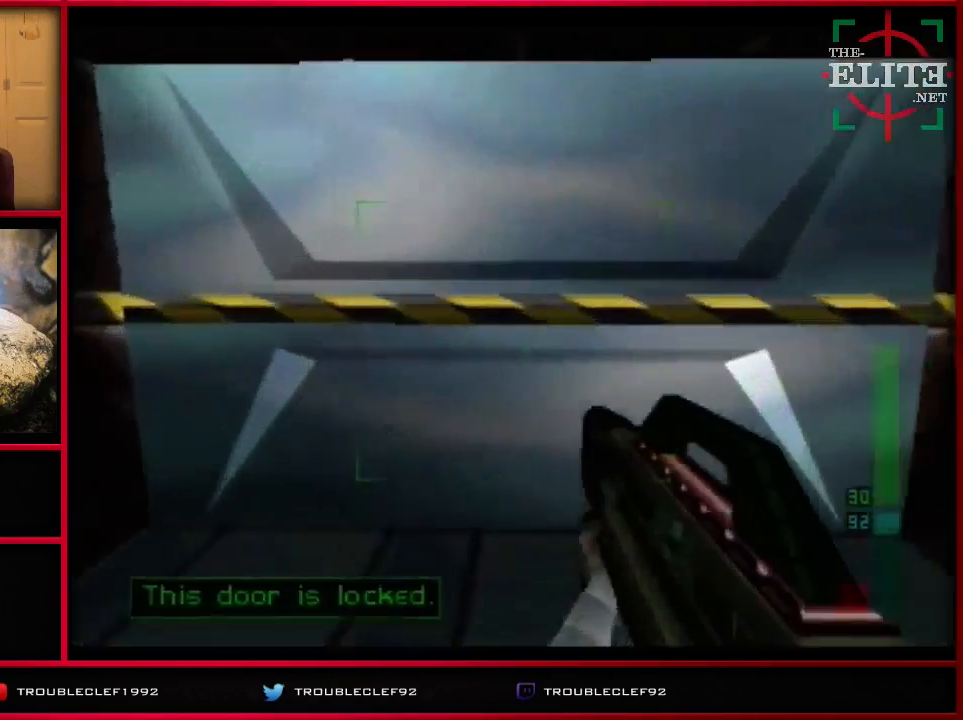
{"buttons": [], "left_stick": "down-left", "events": [[300, "B", "down"], [333, "B", "up"], [467, "left_stick", "down-left"]]}
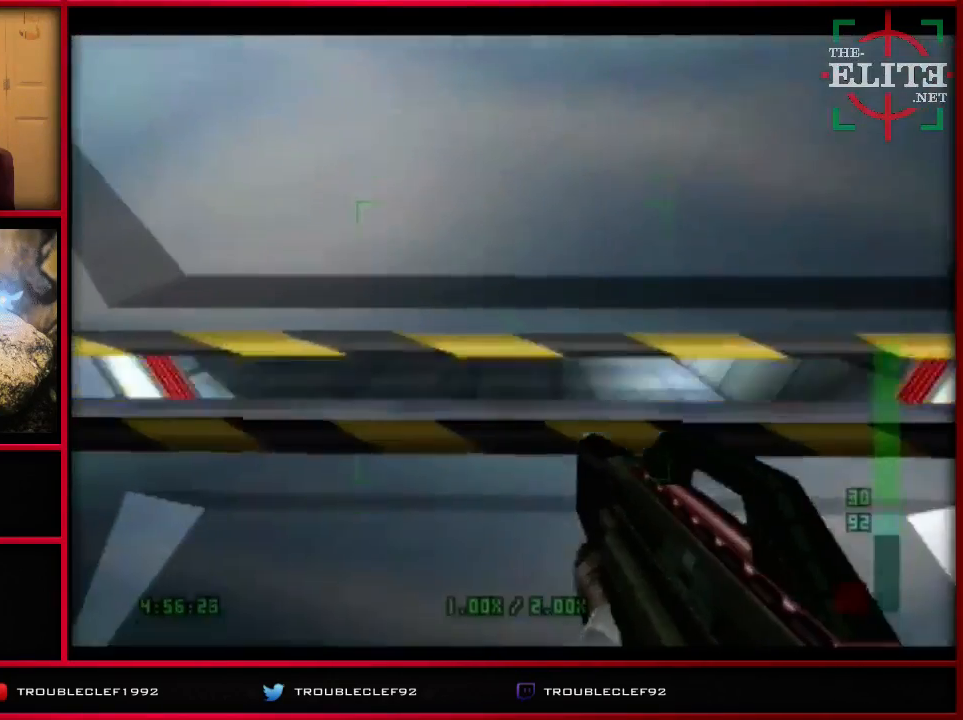
{"buttons": ["C_UP"], "left_stick": "down-left", "events": [[100, "left_stick", "center"], [400, "C_UP", "down"], [400, "left_stick", "down-left"]]}
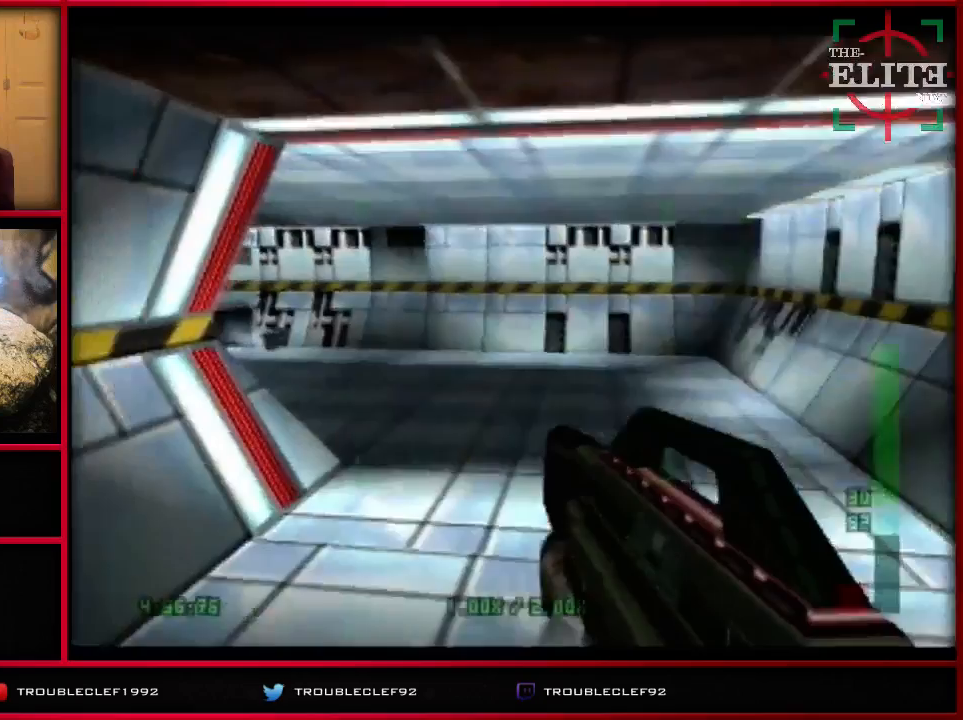
{"buttons": ["C_RIGHT", "C_UP"], "left_stick": "left", "events": [[100, "C_RIGHT", "down"], [100, "left_stick", "center"], [267, "left_stick", "left"]]}
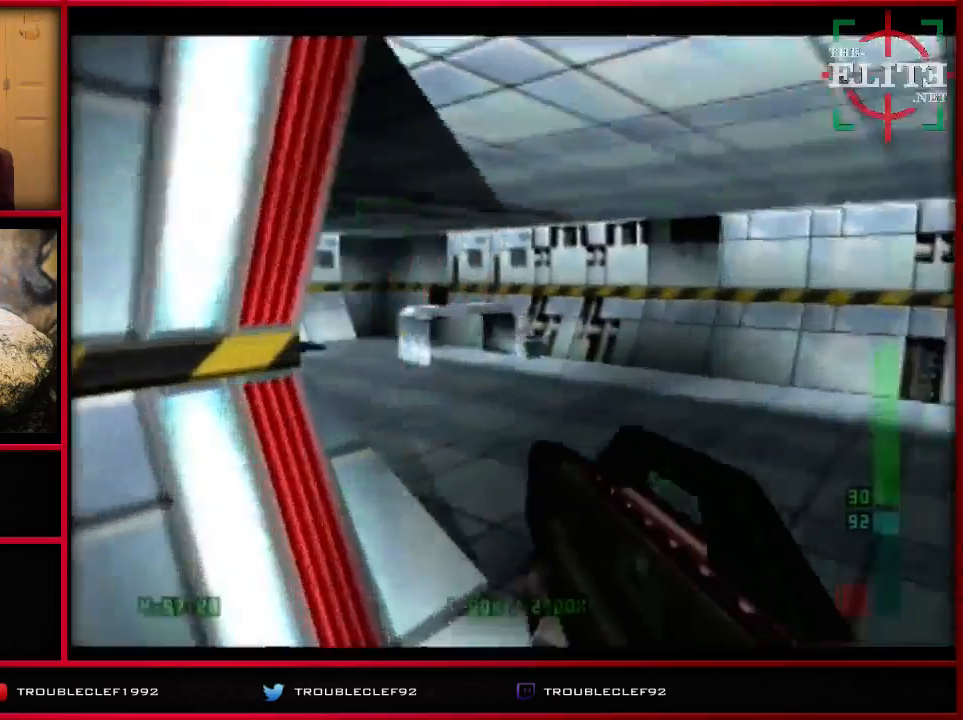
{"buttons": ["C_UP"], "left_stick": "center", "events": [[200, "C_RIGHT", "up"], [300, "left_stick", "center"]]}
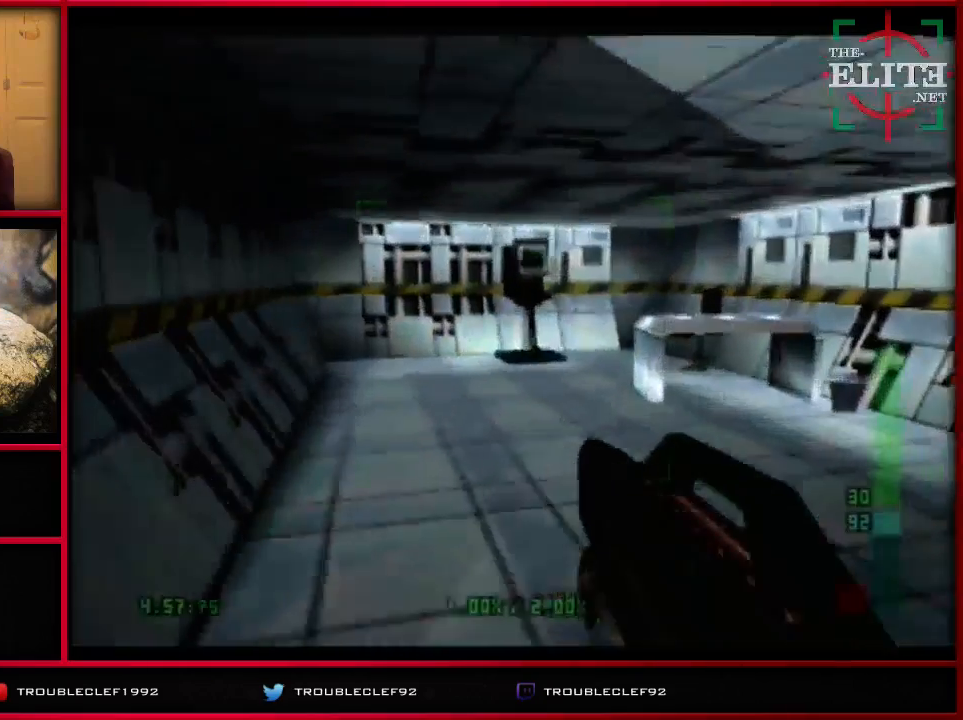
{"buttons": ["C_UP"], "left_stick": "center", "events": []}
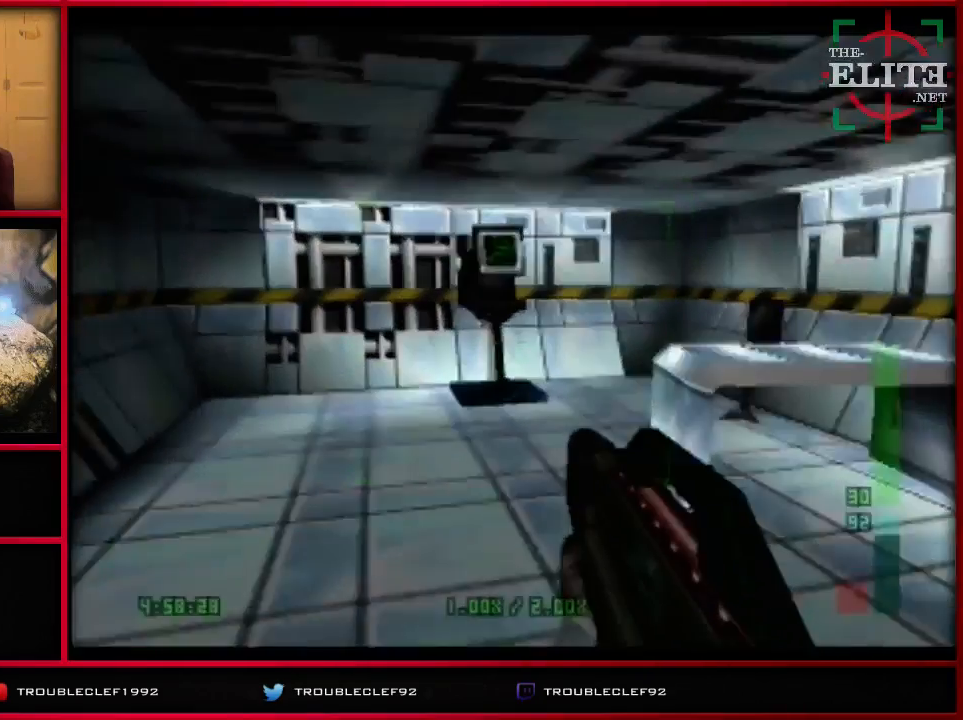
{"buttons": ["C_UP"], "left_stick": "up-left", "events": [[333, "left_stick", "up-left"]]}
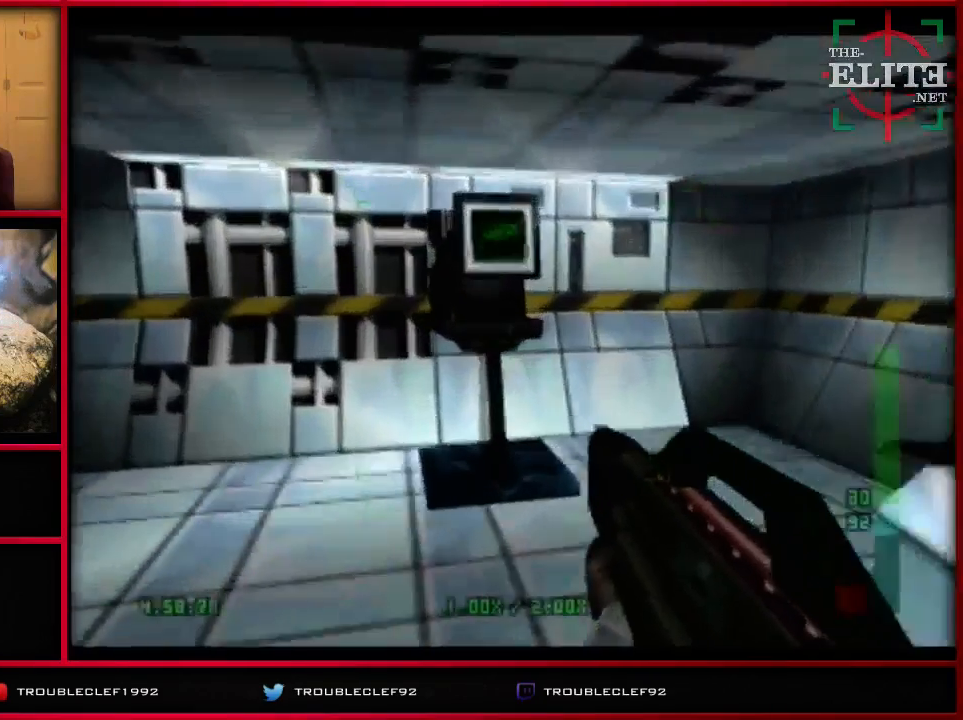
{"buttons": [], "left_stick": "up-left", "events": [[167, "C_UP", "up"], [333, "left_stick", "center"], [367, "B", "down"], [467, "B", "up"], [500, "left_stick", "up-left"]]}